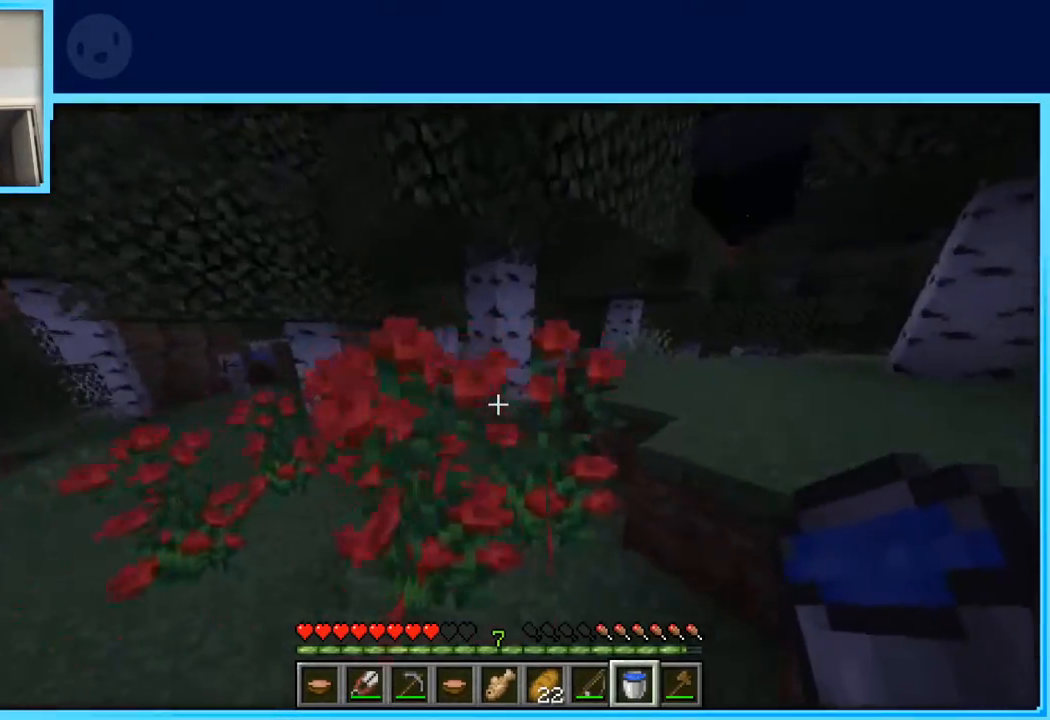
Gameplay with keyboard and mouse; each line is a JSON object with the keys held at the frame after it. "events" lists presses ("down") and releases ("up") of "a", "d", "s", "space" and "w" between this image and that frame as [ms after this image, input, new state], when the widget could be followed in between. No other keys are recorded. Mouse buttons are not recorded. Not read: mouse_move.
{"keys": ["w"], "events": [[50, "space", "up"]]}
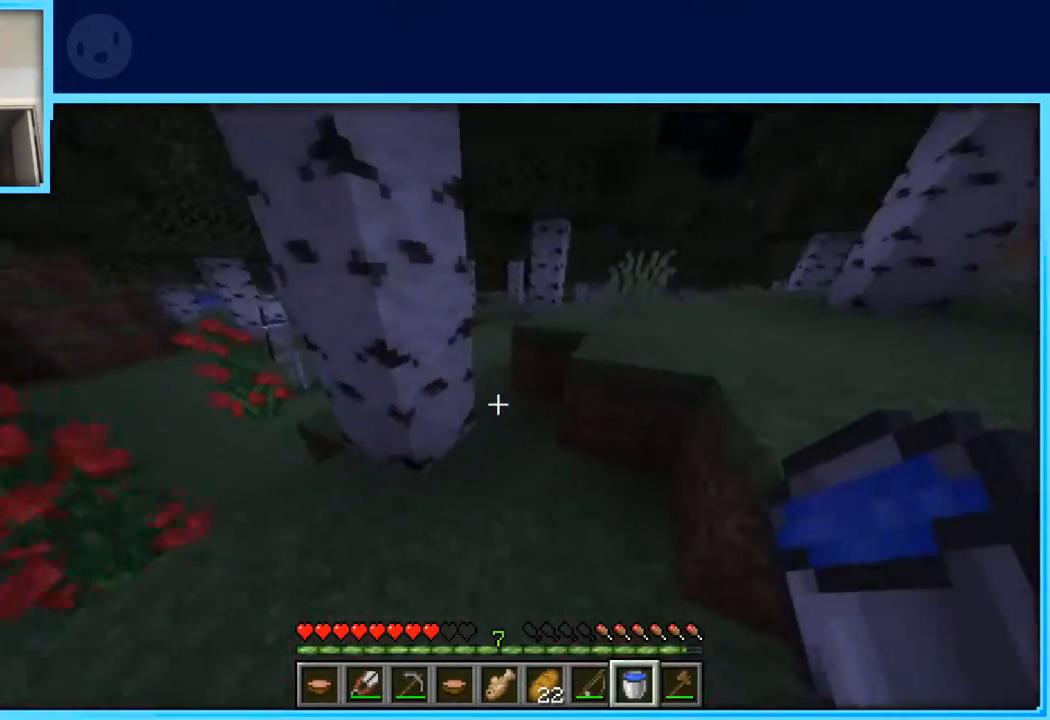
{"keys": ["d", "w"], "events": [[67, "space", "down"], [117, "d", "down"], [217, "space", "up"]]}
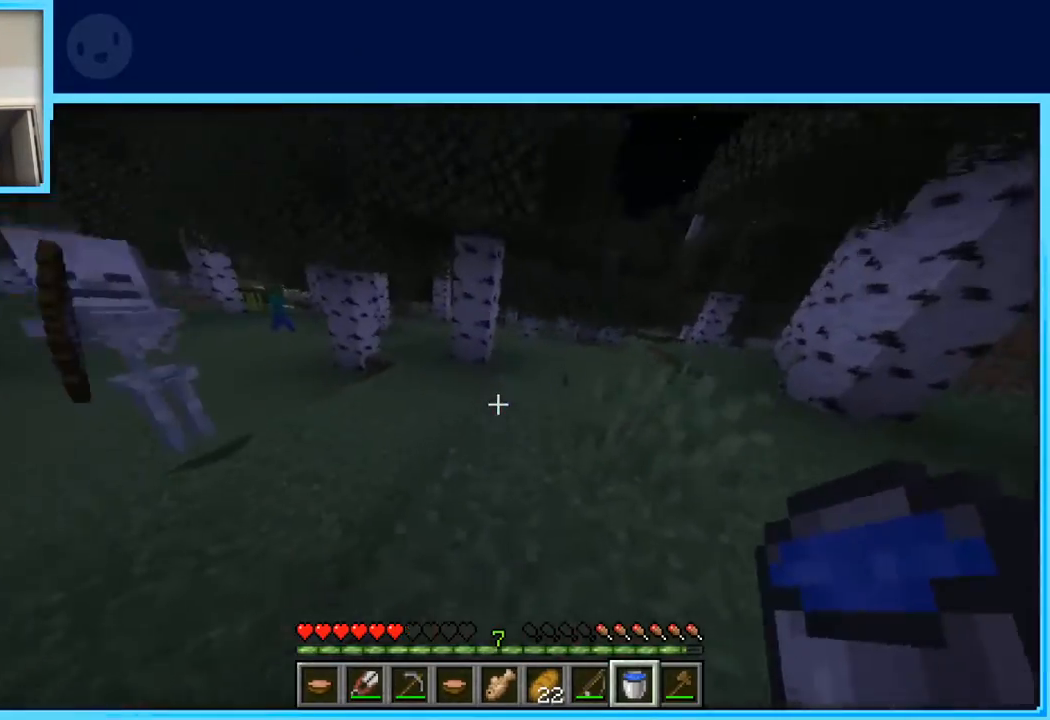
{"keys": ["w"], "events": [[83, "space", "down"], [233, "space", "up"], [467, "d", "up"]]}
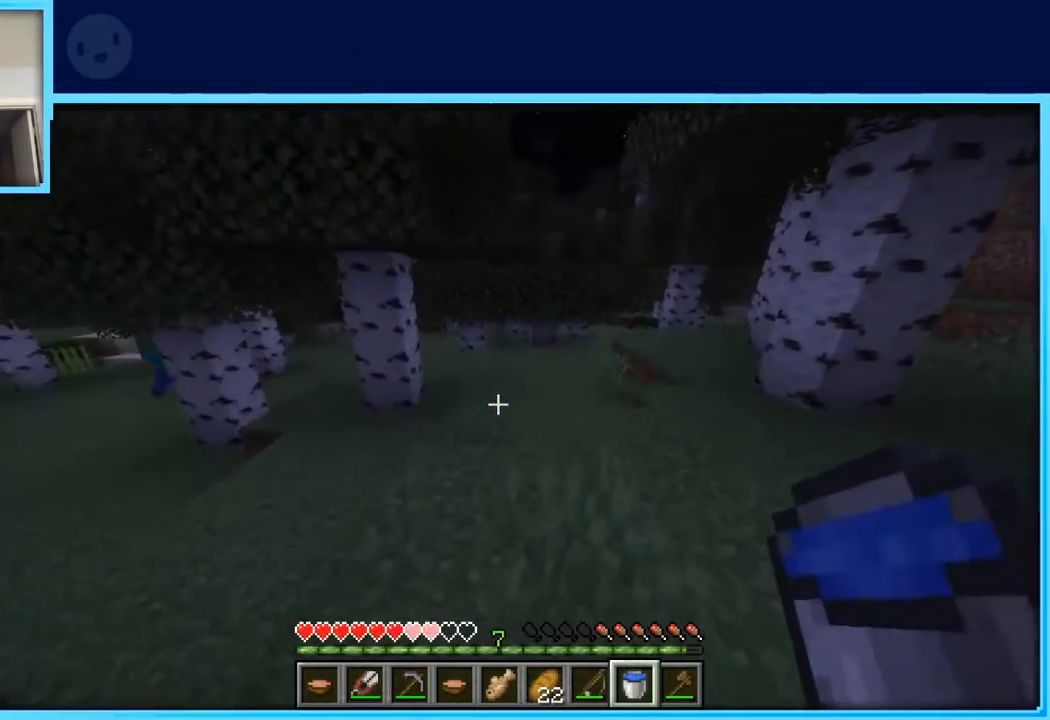
{"keys": ["w"], "events": []}
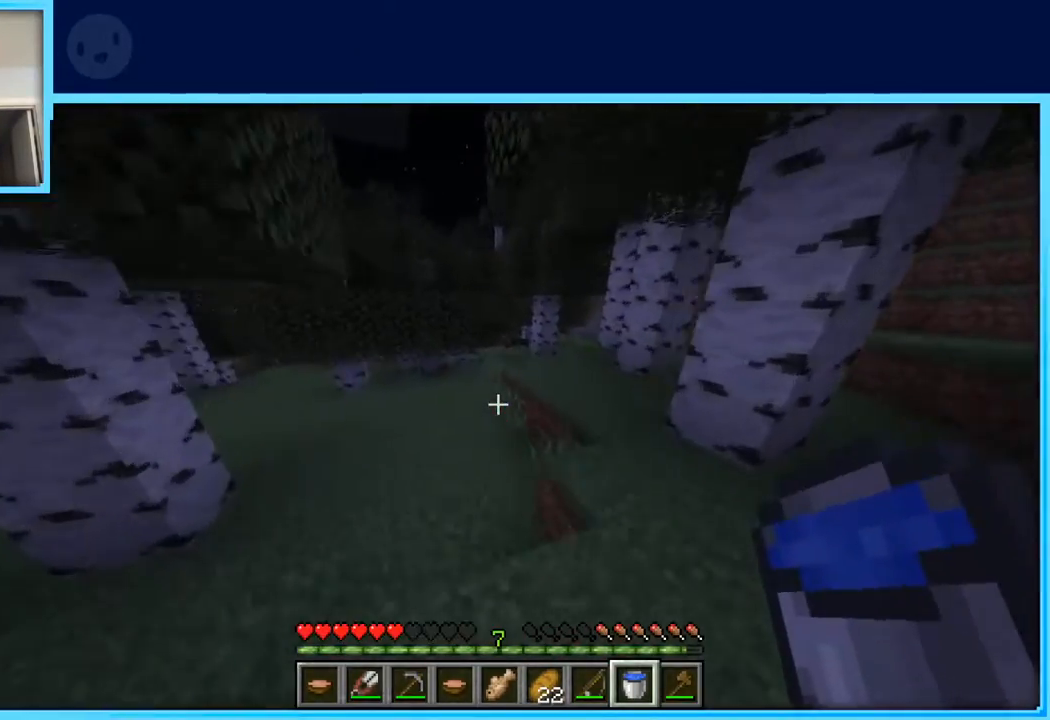
{"keys": ["w"], "events": [[67, "space", "down"], [250, "space", "up"]]}
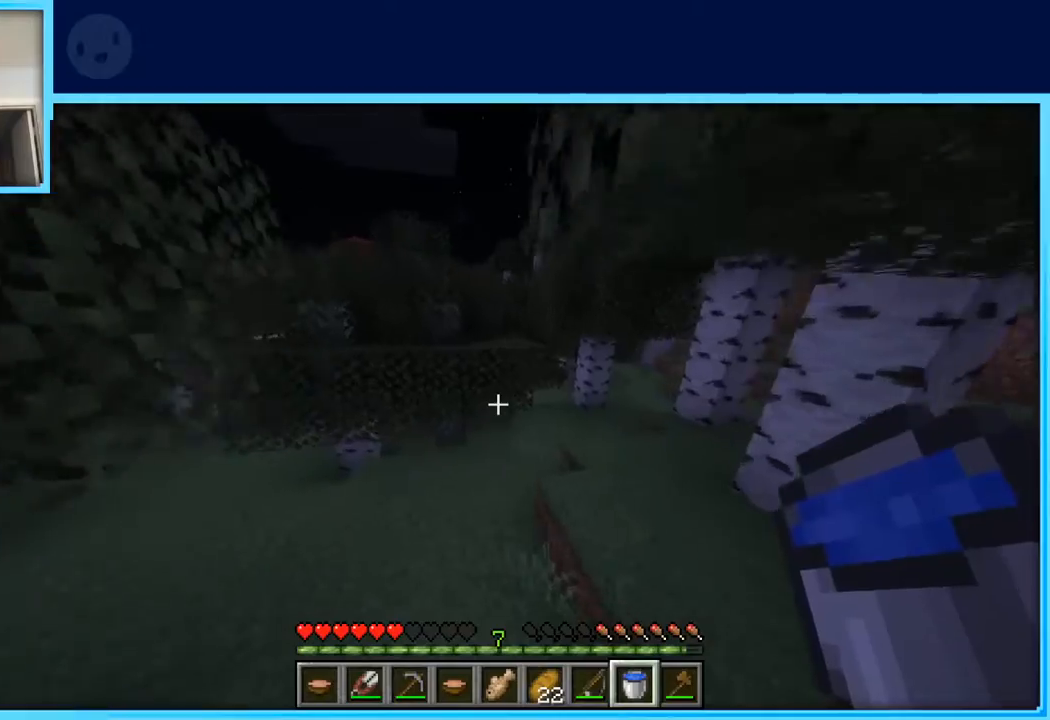
{"keys": ["w"], "events": [[33, "a", "down"], [317, "a", "up"]]}
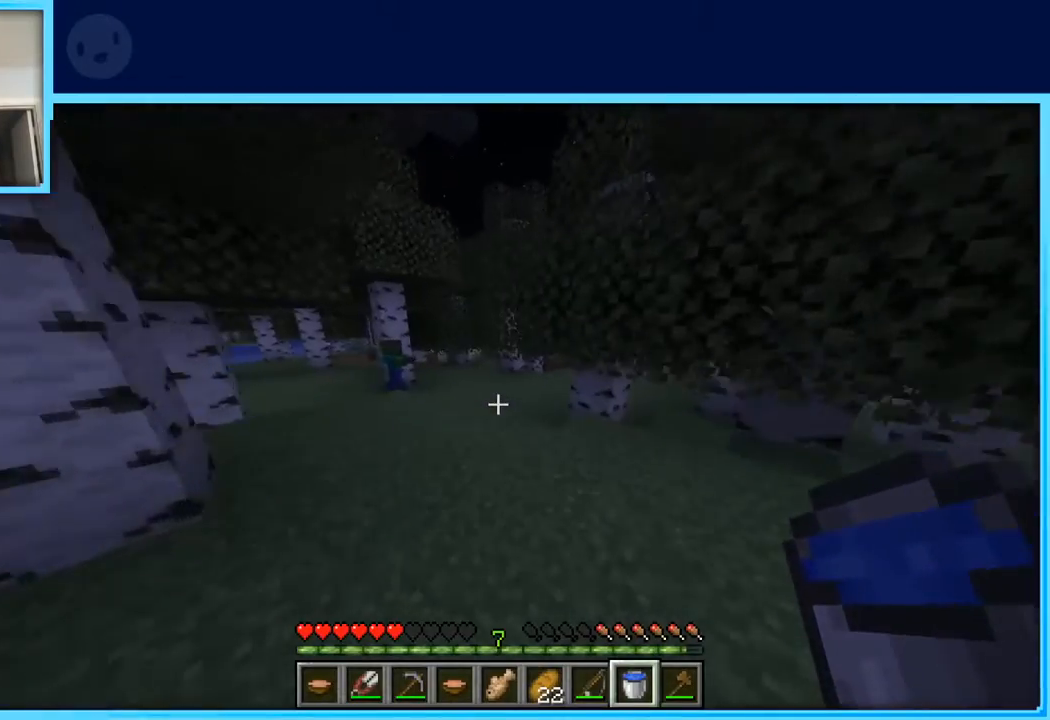
{"keys": ["a", "w"], "events": [[233, "a", "down"]]}
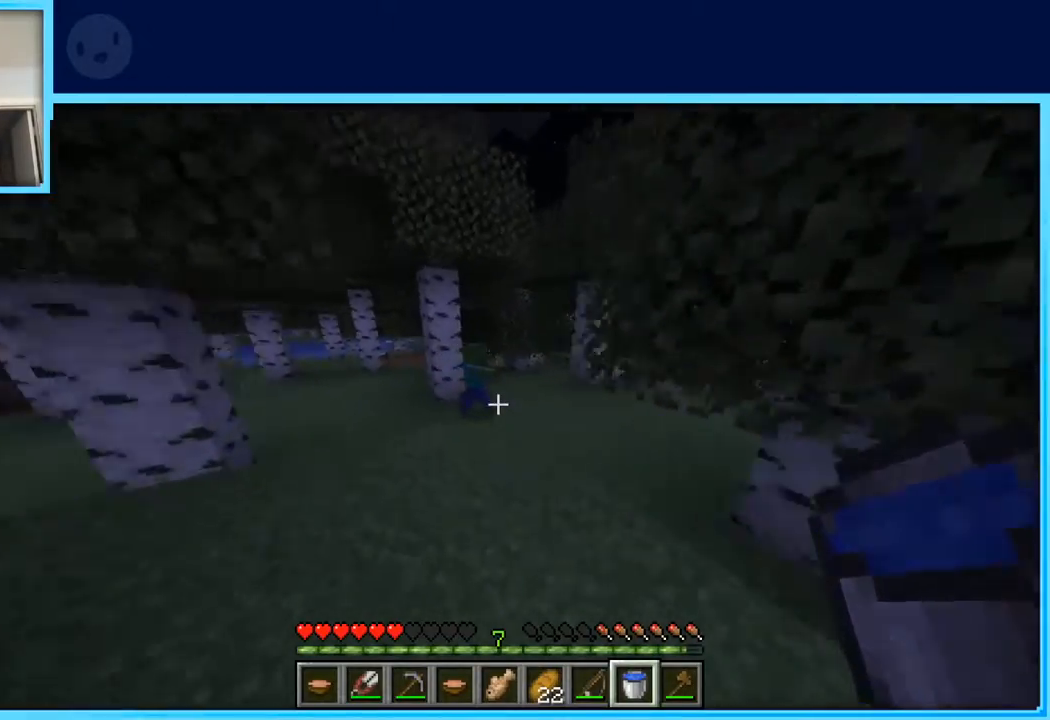
{"keys": ["w"], "events": [[167, "a", "up"]]}
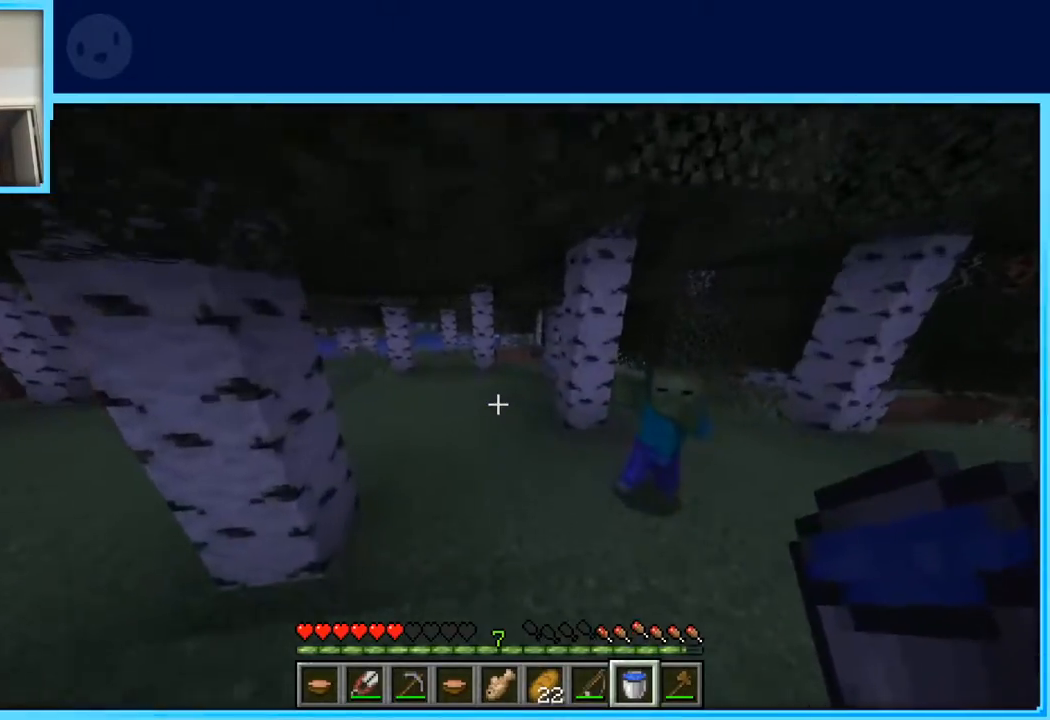
{"keys": ["a", "w"], "events": [[33, "a", "down"], [183, "a", "up"], [500, "a", "down"]]}
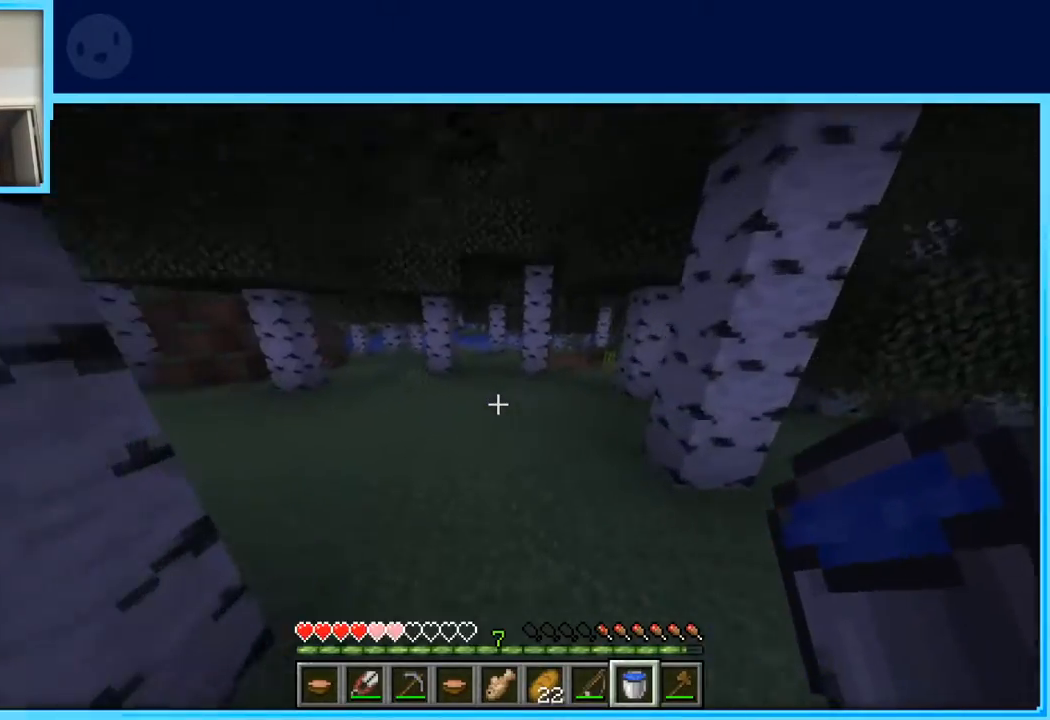
{"keys": ["w"], "events": [[200, "a", "up"], [233, "space", "down"], [433, "space", "up"]]}
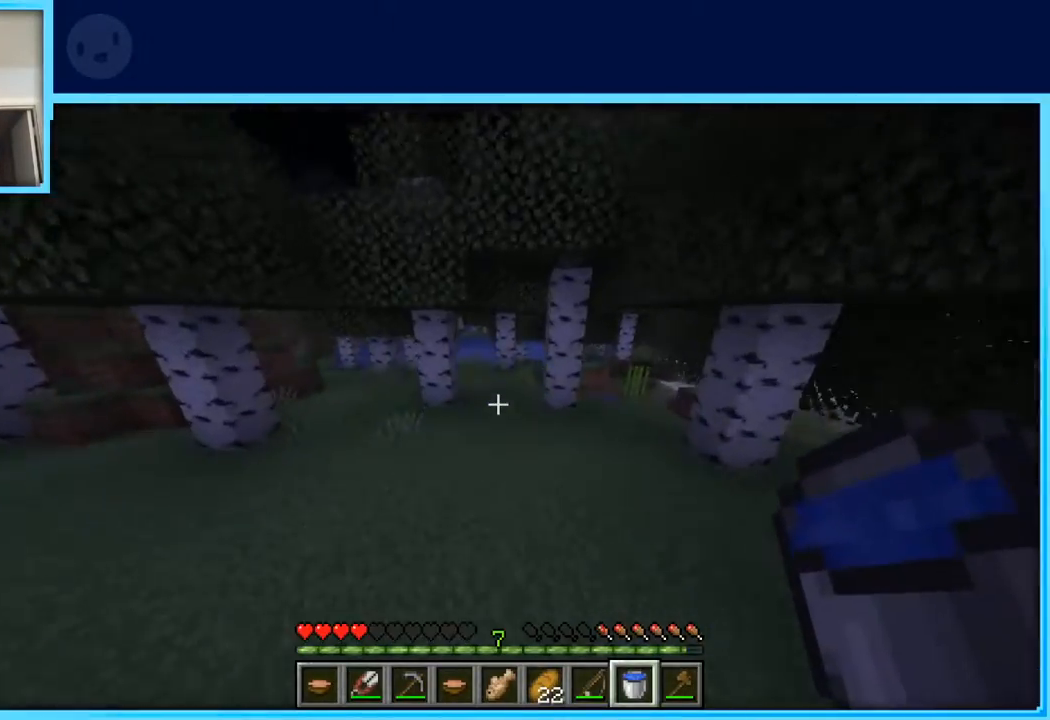
{"keys": ["w"], "events": [[350, "space", "down"], [450, "space", "up"]]}
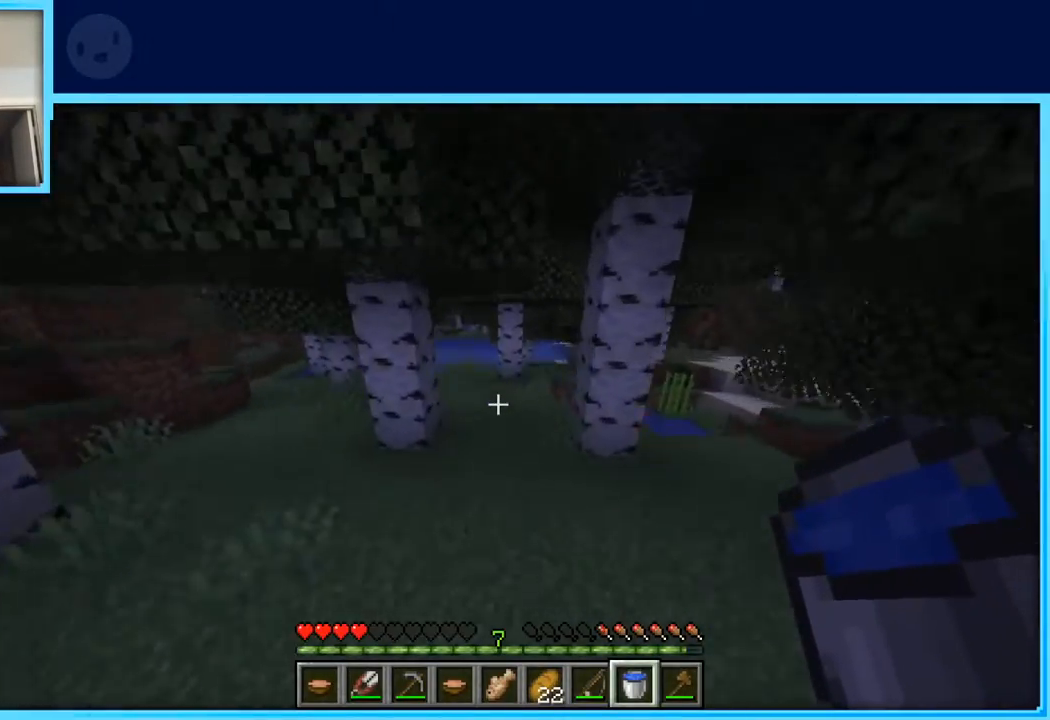
{"keys": ["w"], "events": []}
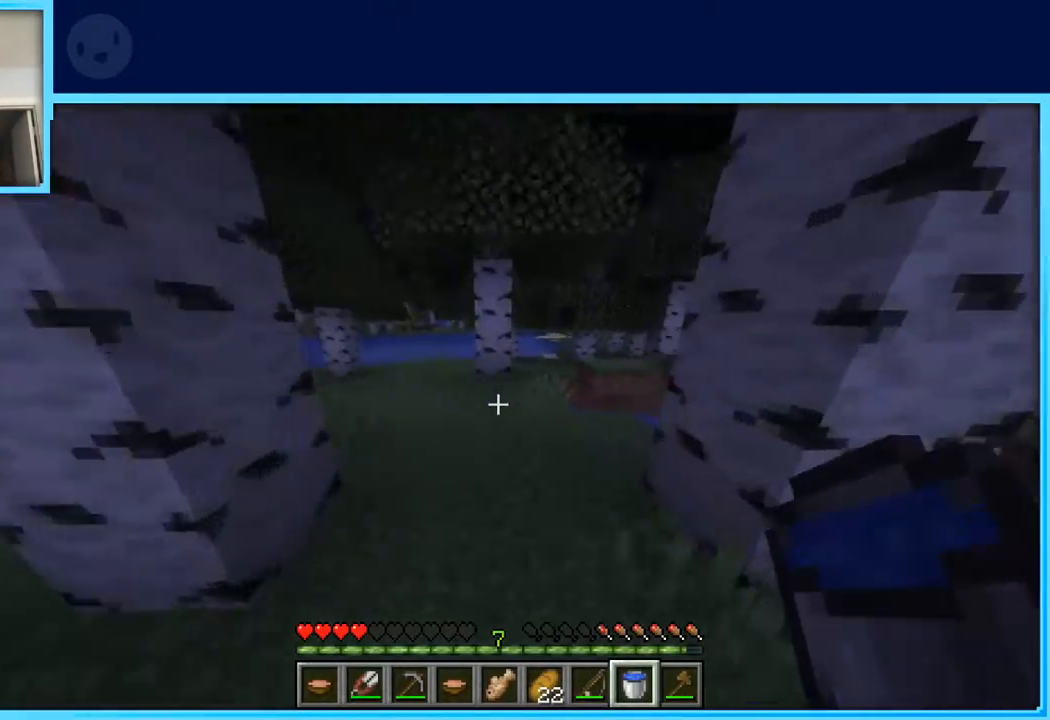
{"keys": ["a", "w"], "events": [[100, "space", "down"], [200, "space", "up"], [433, "a", "down"]]}
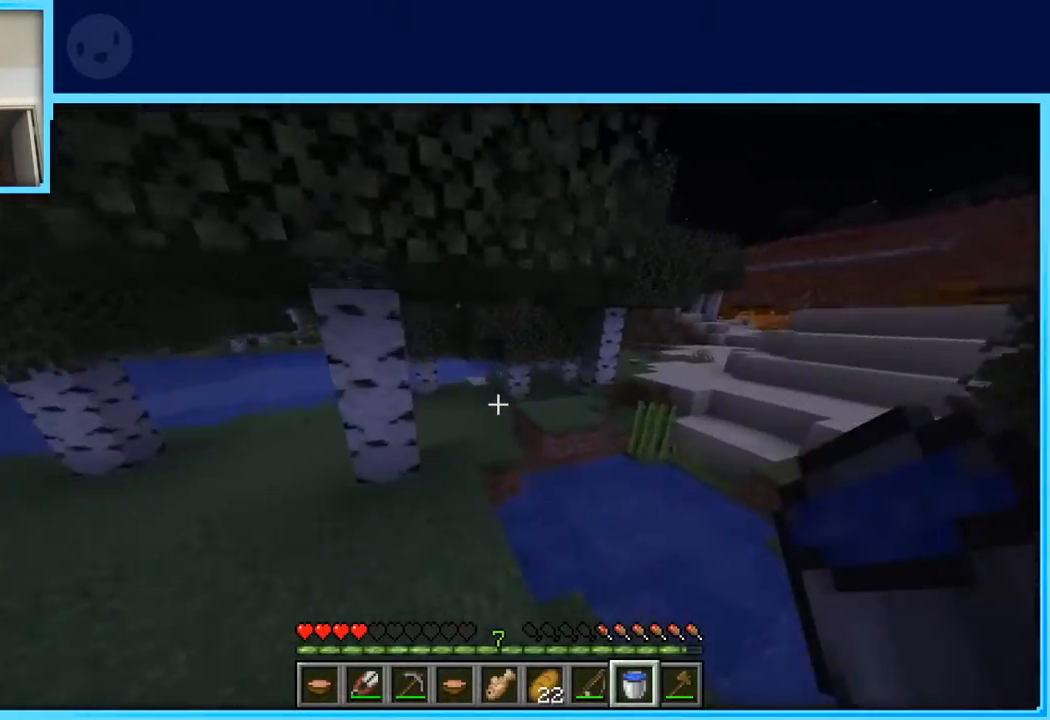
{"keys": ["w"], "events": [[17, "a", "up"], [217, "a", "down"], [400, "a", "up"]]}
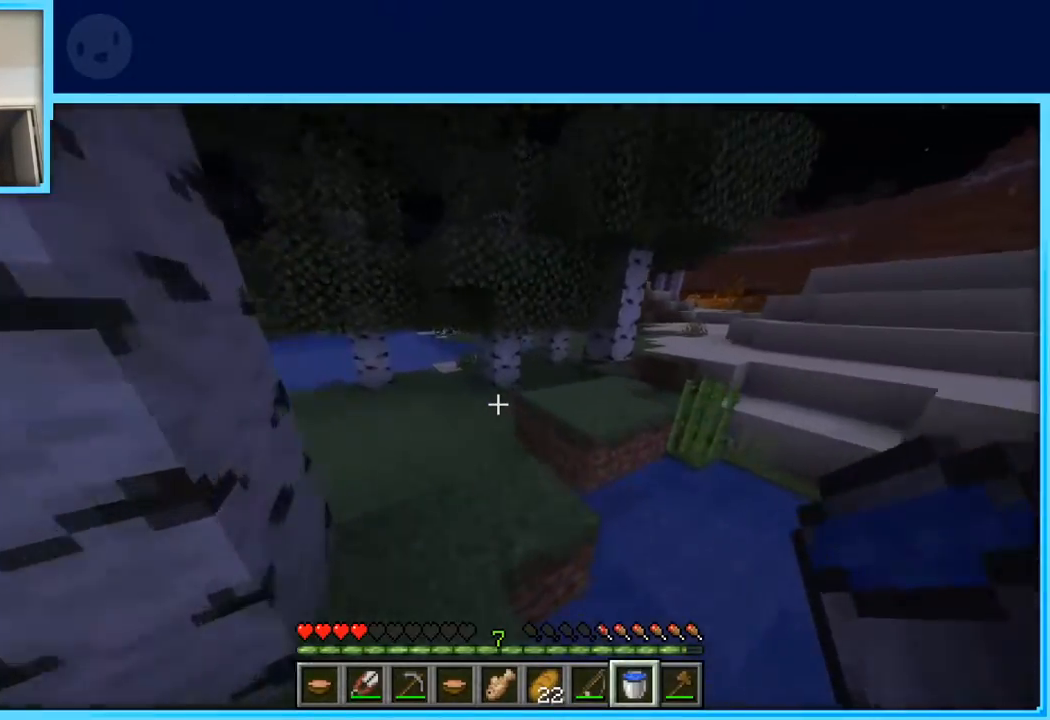
{"keys": ["a", "w"], "events": [[33, "a", "down"], [83, "a", "up"], [267, "a", "down"]]}
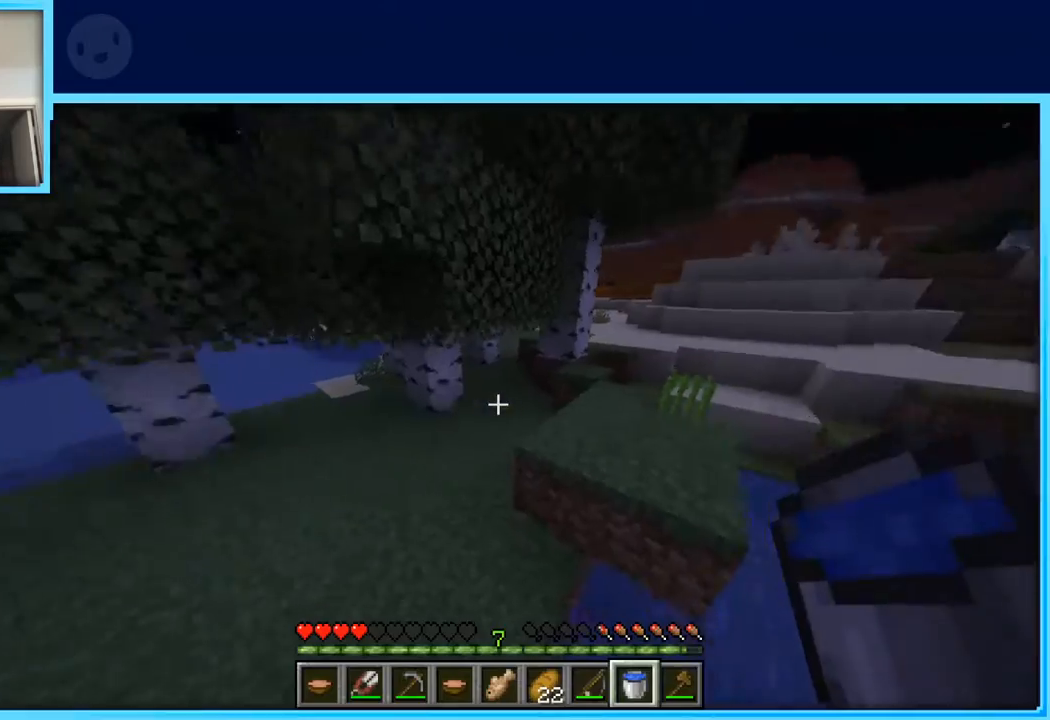
{"keys": ["space", "w"], "events": [[200, "a", "up"], [333, "space", "down"]]}
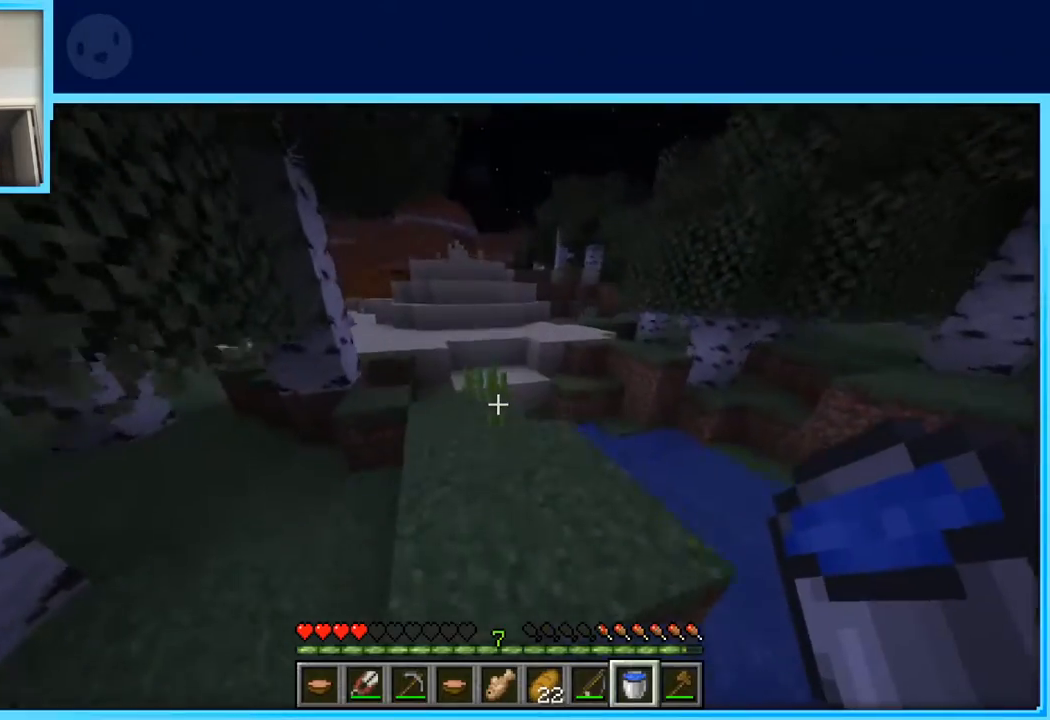
{"keys": ["w"], "events": [[67, "space", "up"]]}
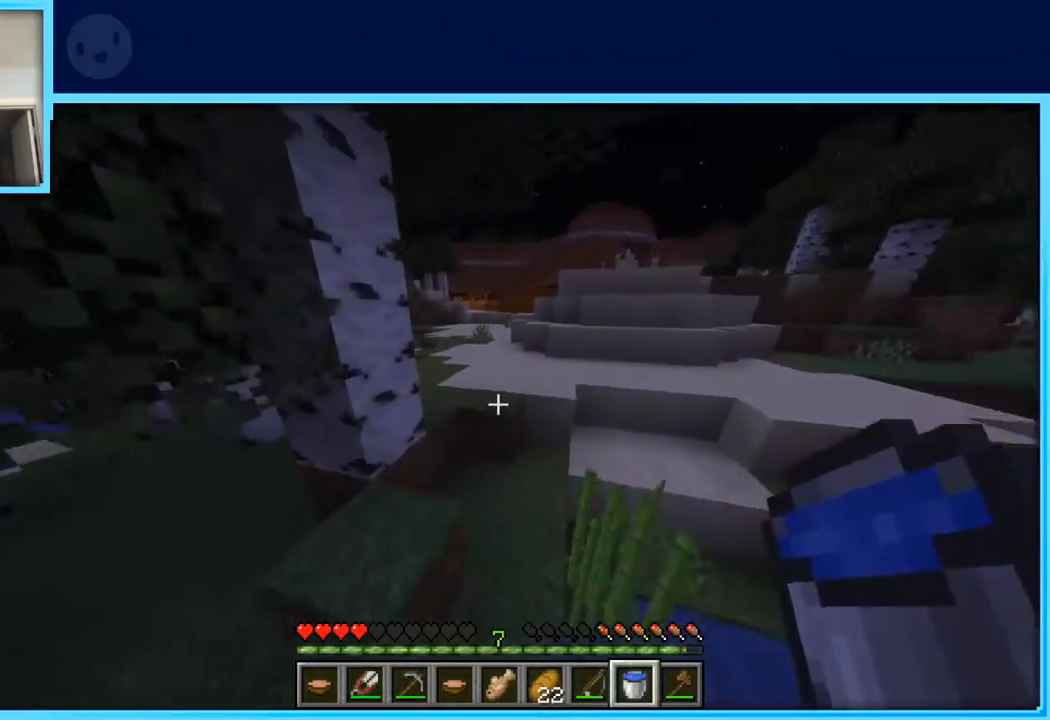
{"keys": ["w"], "events": [[133, "space", "down"], [267, "space", "up"]]}
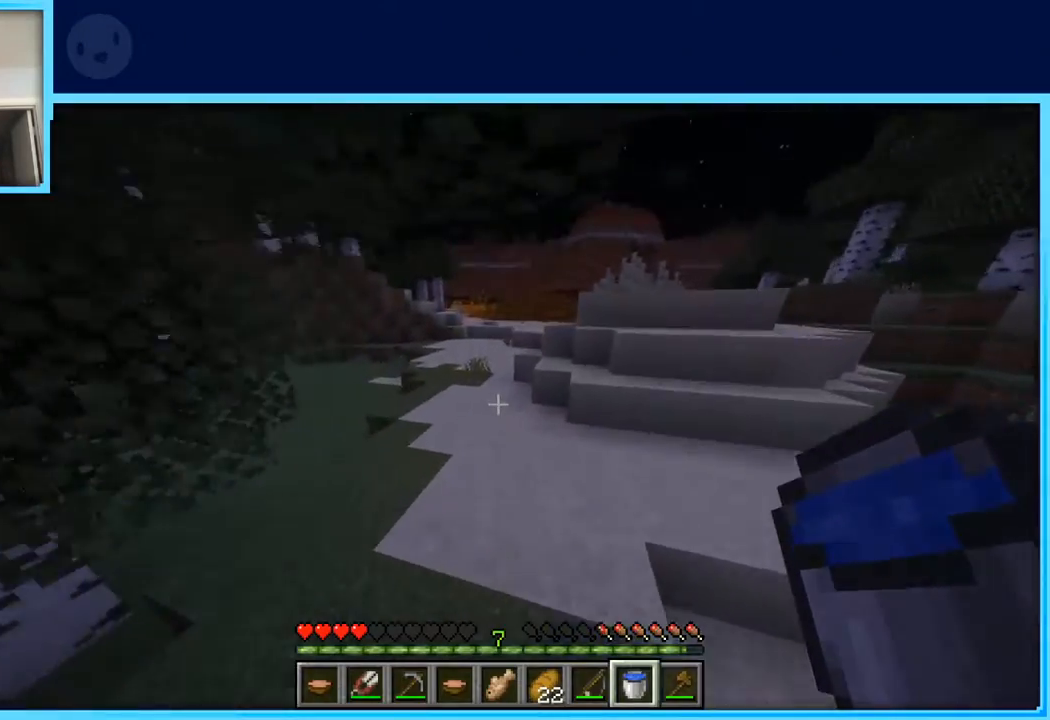
{"keys": ["w"], "events": [[183, "space", "down"], [333, "space", "up"]]}
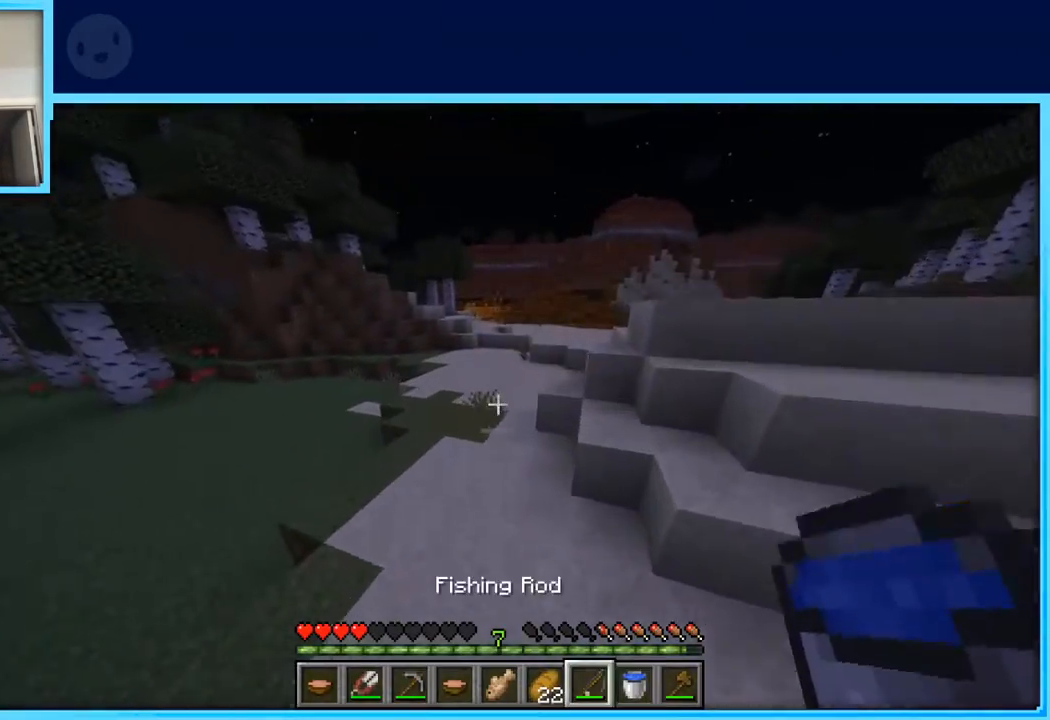
{"keys": ["space", "w"], "events": [[167, "a", "down"], [250, "a", "up"], [400, "space", "down"]]}
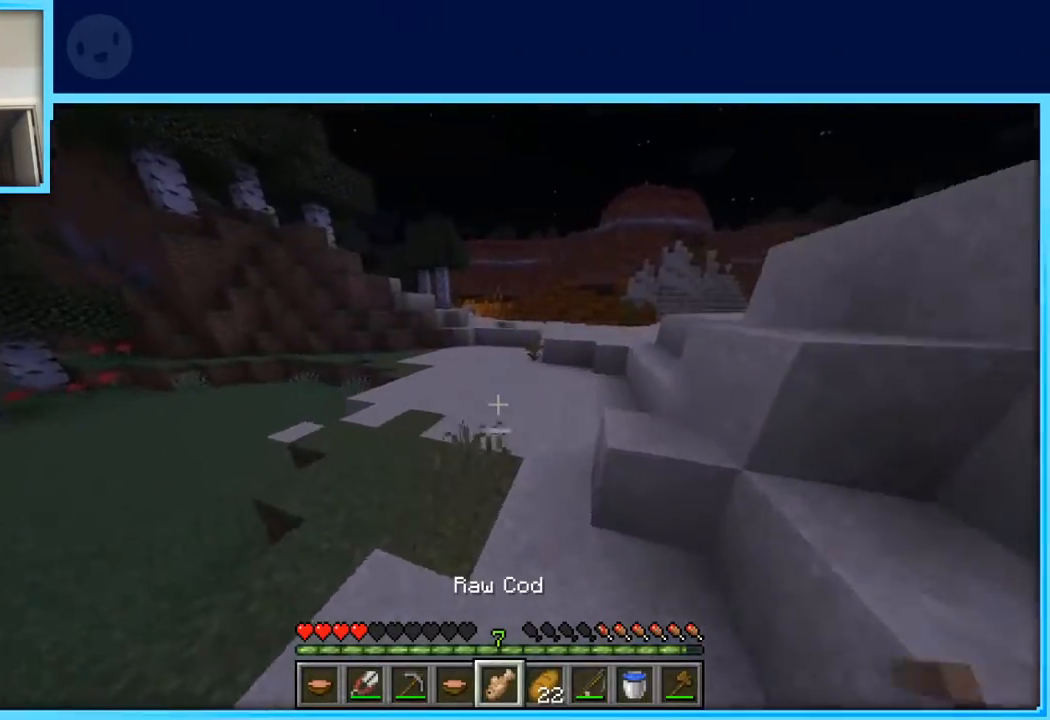
{"keys": ["w"], "events": [[83, "space", "up"]]}
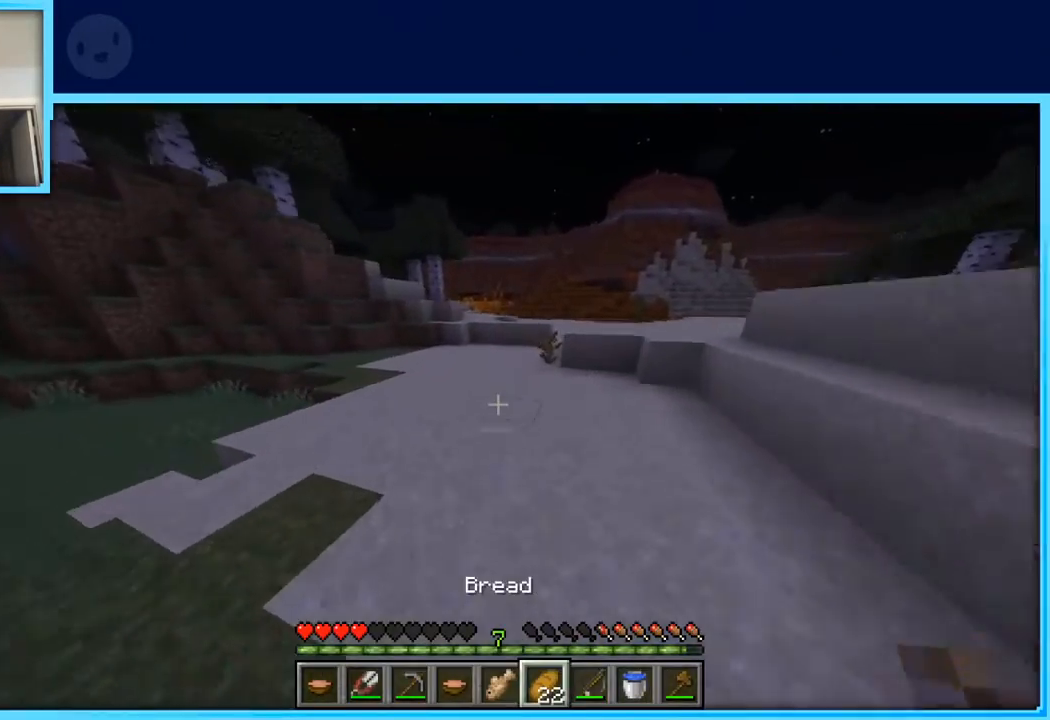
{"keys": ["a", "w"], "events": [[100, "space", "down"], [283, "a", "down"], [283, "space", "up"]]}
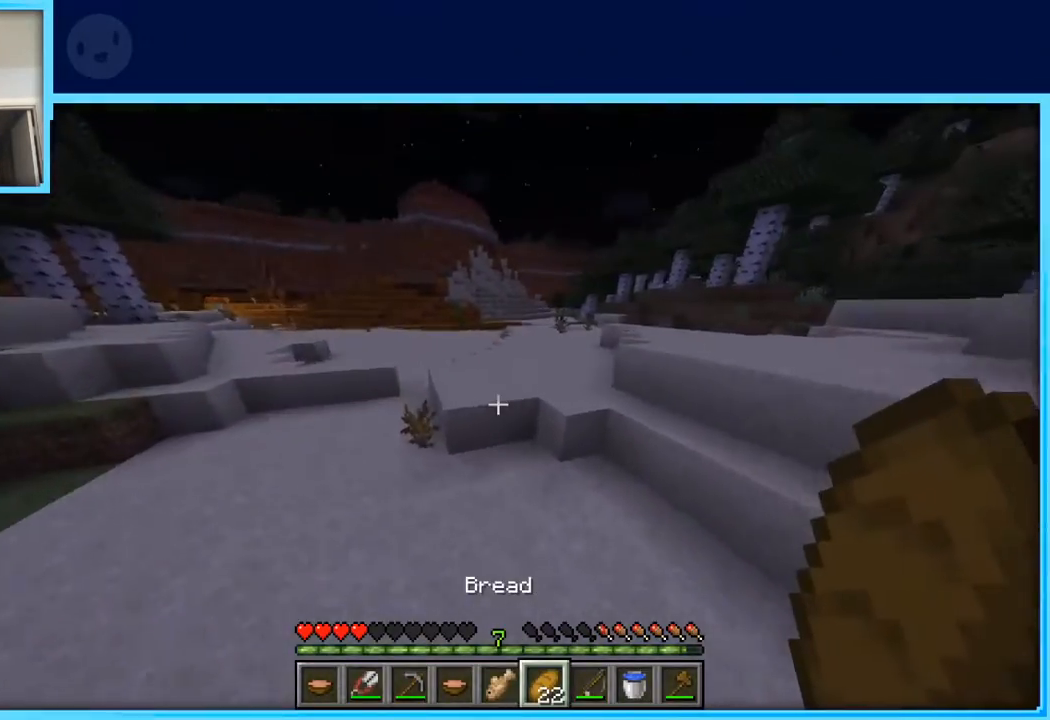
{"keys": ["w"], "events": [[217, "space", "down"], [400, "space", "up"], [483, "a", "up"]]}
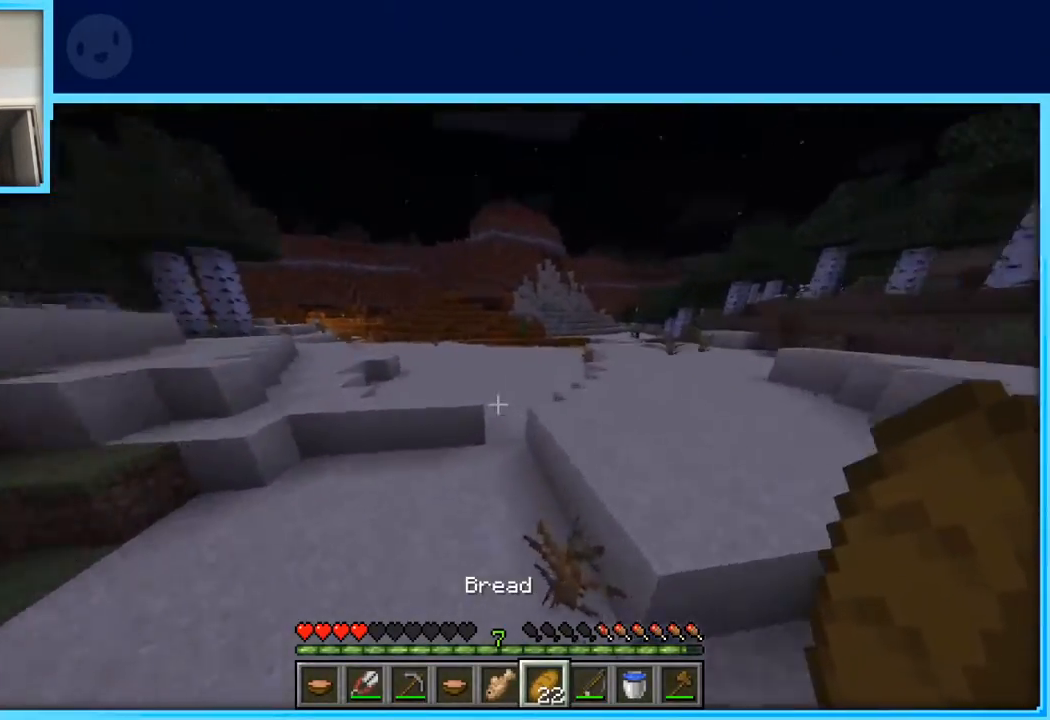
{"keys": ["space", "w"], "events": [[467, "space", "down"]]}
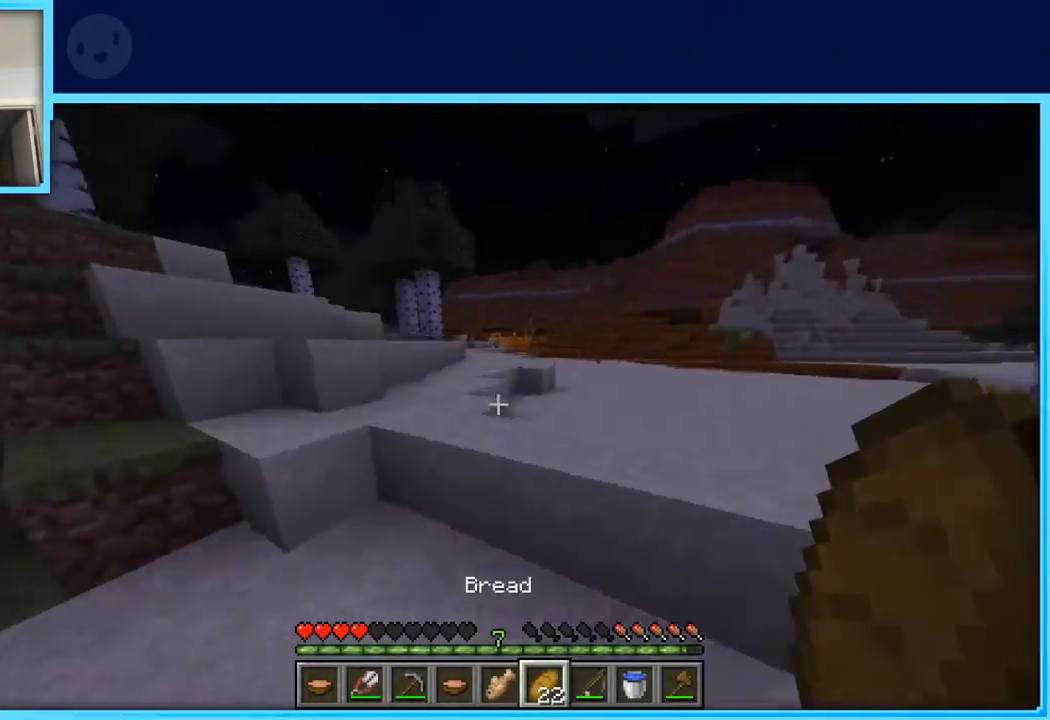
{"keys": ["d", "space", "w"], "events": [[333, "space", "up"], [433, "d", "down"], [433, "space", "down"]]}
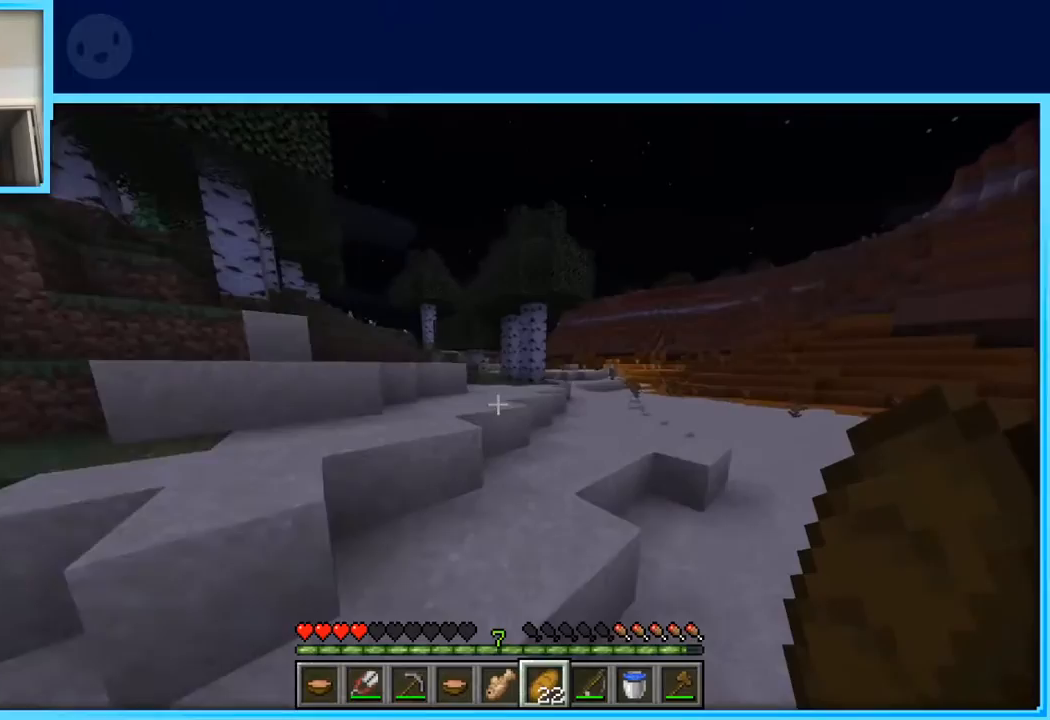
{"keys": ["a", "w"], "events": [[217, "space", "up"], [300, "d", "up"], [483, "a", "down"]]}
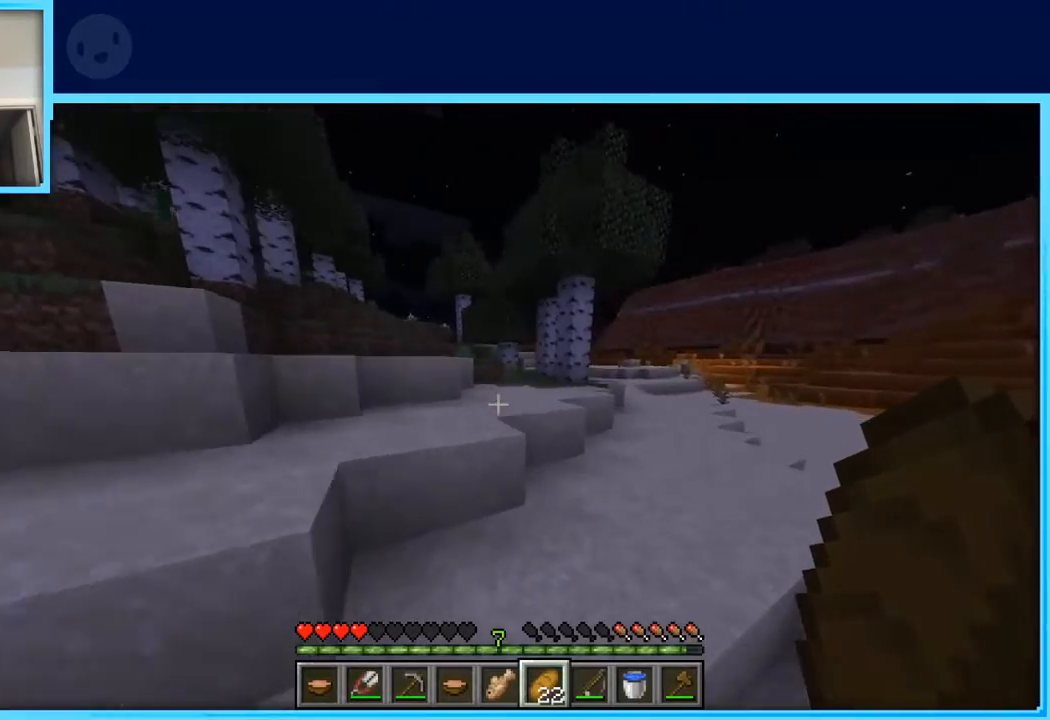
{"keys": ["w"], "events": [[83, "space", "down"], [183, "a", "up"], [317, "space", "up"]]}
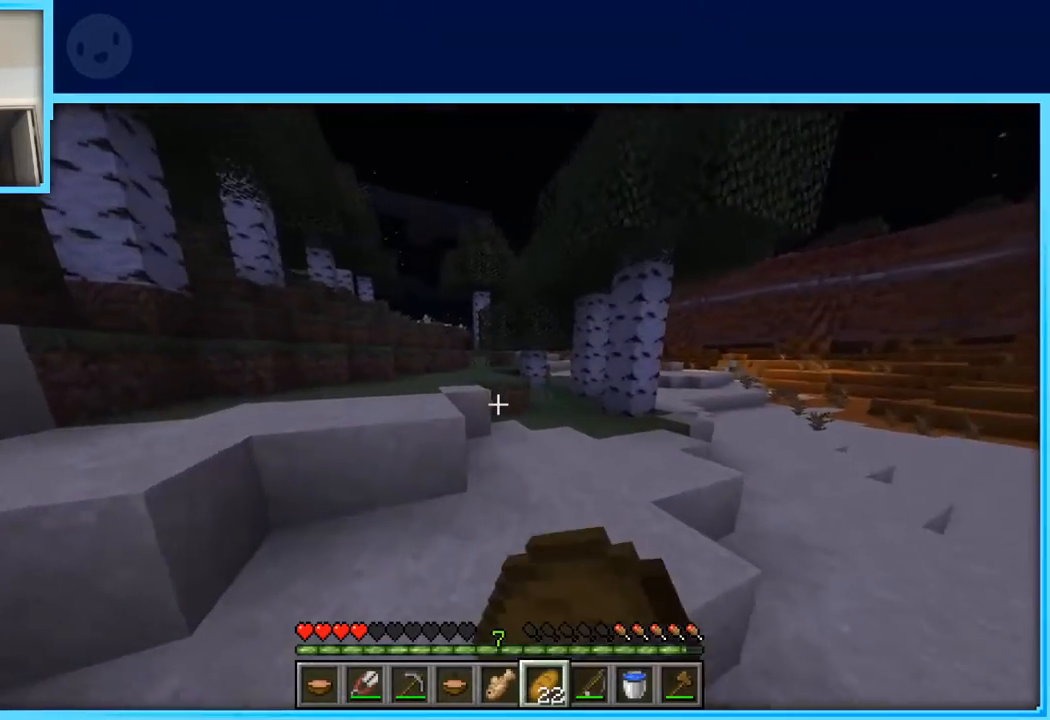
{"keys": ["d", "w"], "events": [[383, "d", "down"]]}
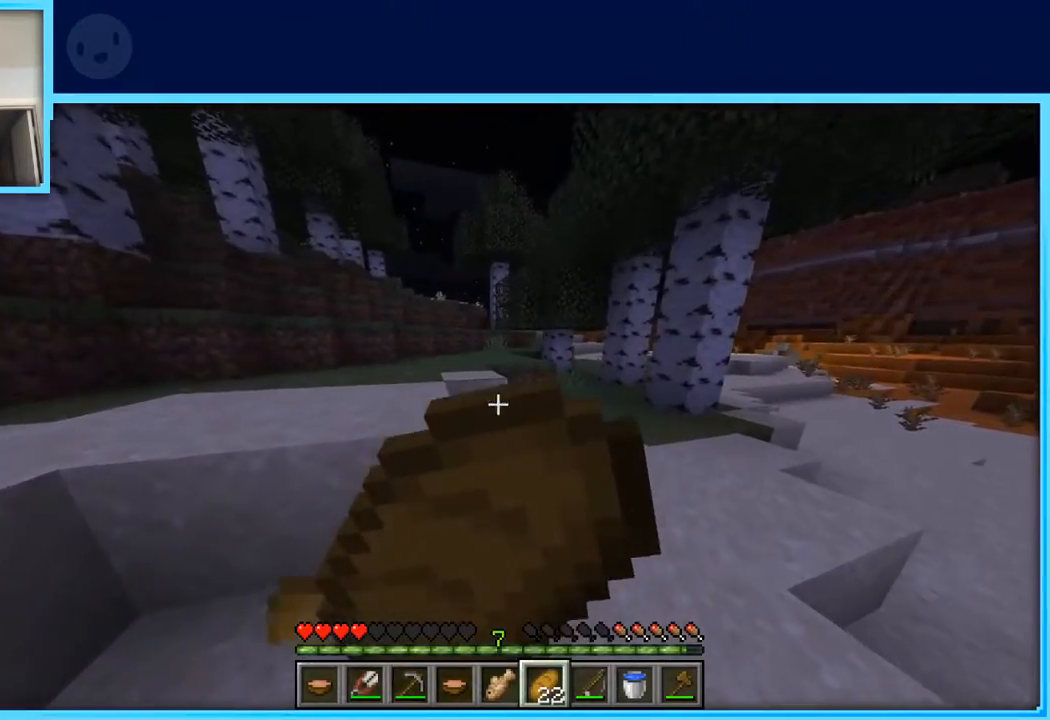
{"keys": ["d", "space", "w"], "events": [[350, "space", "down"]]}
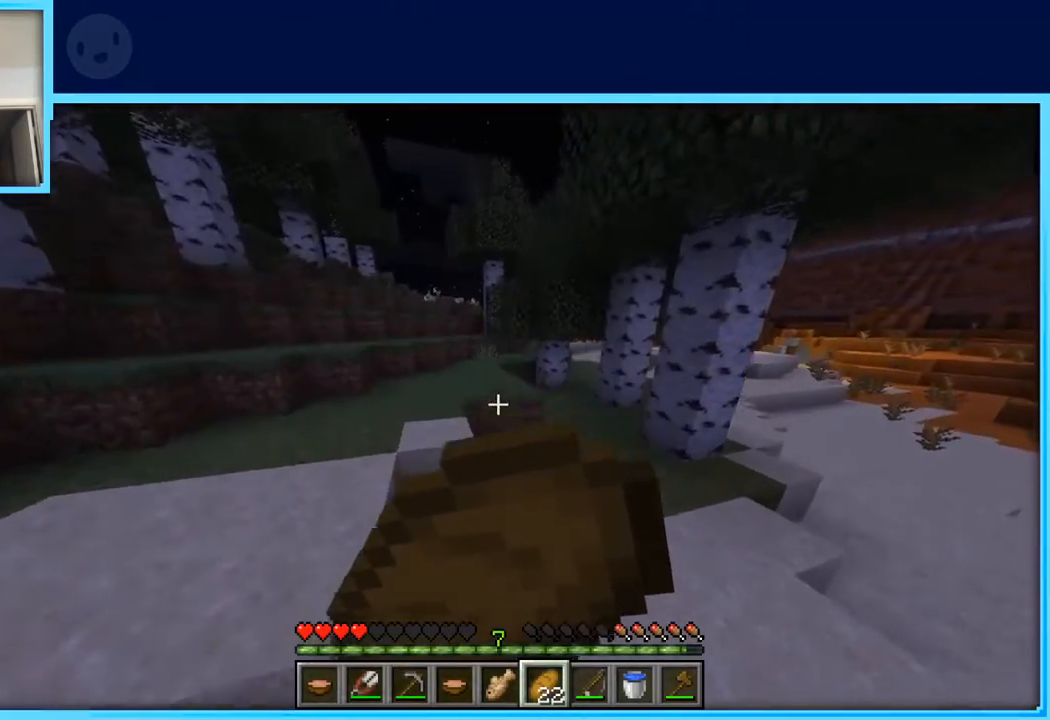
{"keys": ["d", "space", "w"], "events": [[133, "space", "up"], [417, "space", "down"]]}